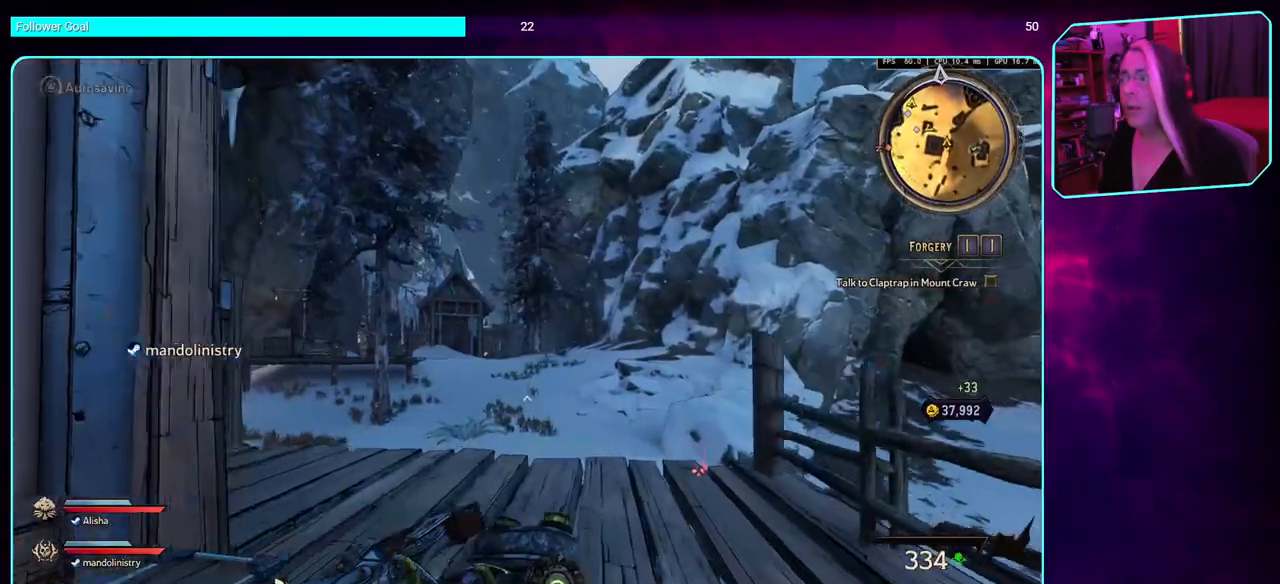
Gameplay with keyboard and mouse; each line is a JSON object with the keys and mouse buttons held at the frame after it. "events" lists presses ("down") and releases ("up") of "a", "ctrl", "d", "e", "q", "s", "shift", "space", "w", "mouse_left", "mouse_wheel", "mouse_right", "mouse_mb4" and "mouse_mb5" between this image and that frame as [ms after this image, input, new state], when the widget could be followed in between. "mouse_left", "mouse_wheel", "mouse_right", "mouse_mb4", "mouse_mb5" = the "left", "wheel", "right", "mb4", "mb5" buttons of the "mouse" list. No other keys are recorded. "wheel" means that the mouse wheel is clicked or scrolled. Mouse movement is not recorded.
{"keys": ["shift", "w"], "mouse": [], "events": [[417, "shift", "down"]]}
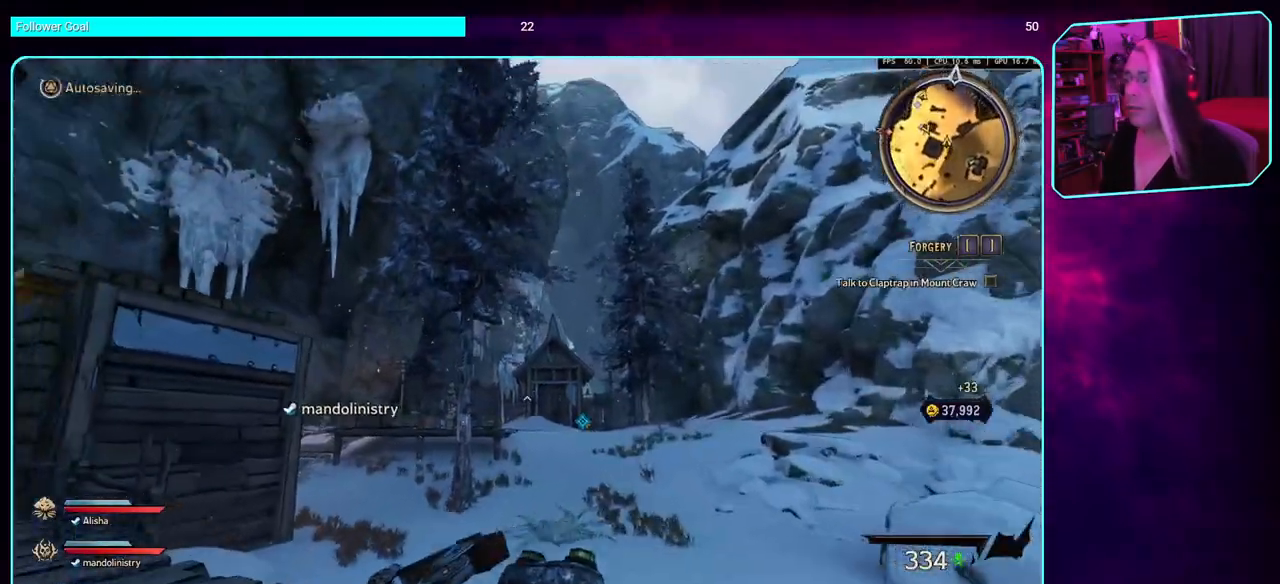
{"keys": ["w"], "mouse": [], "events": [[33, "shift", "up"], [83, "space", "down"], [217, "space", "up"]]}
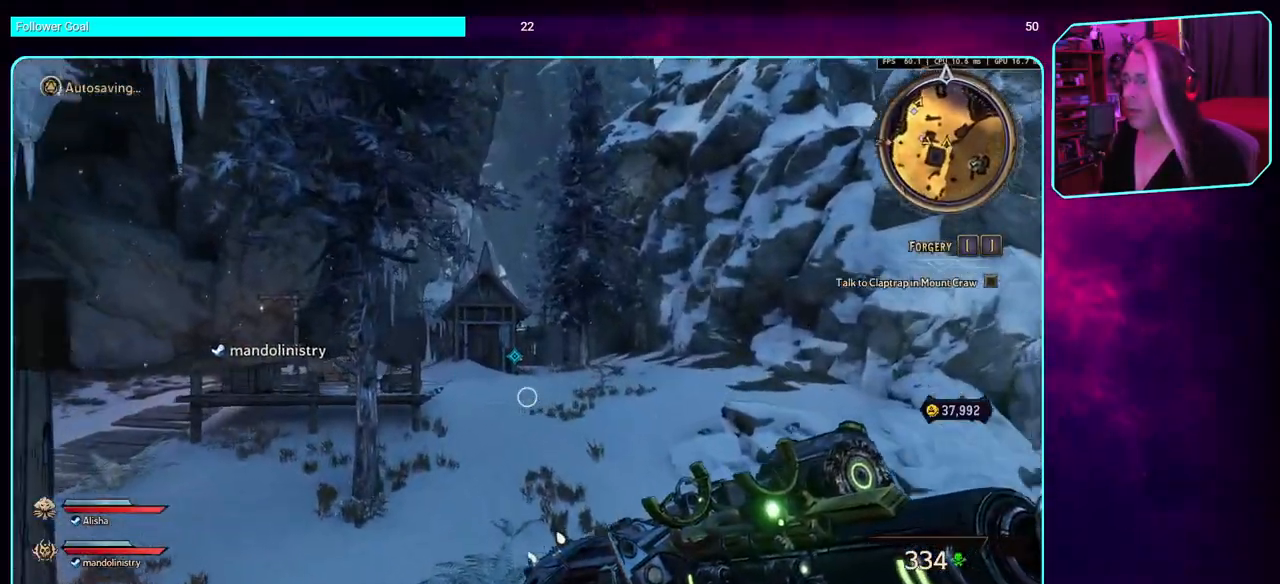
{"keys": ["w"], "mouse": [], "events": []}
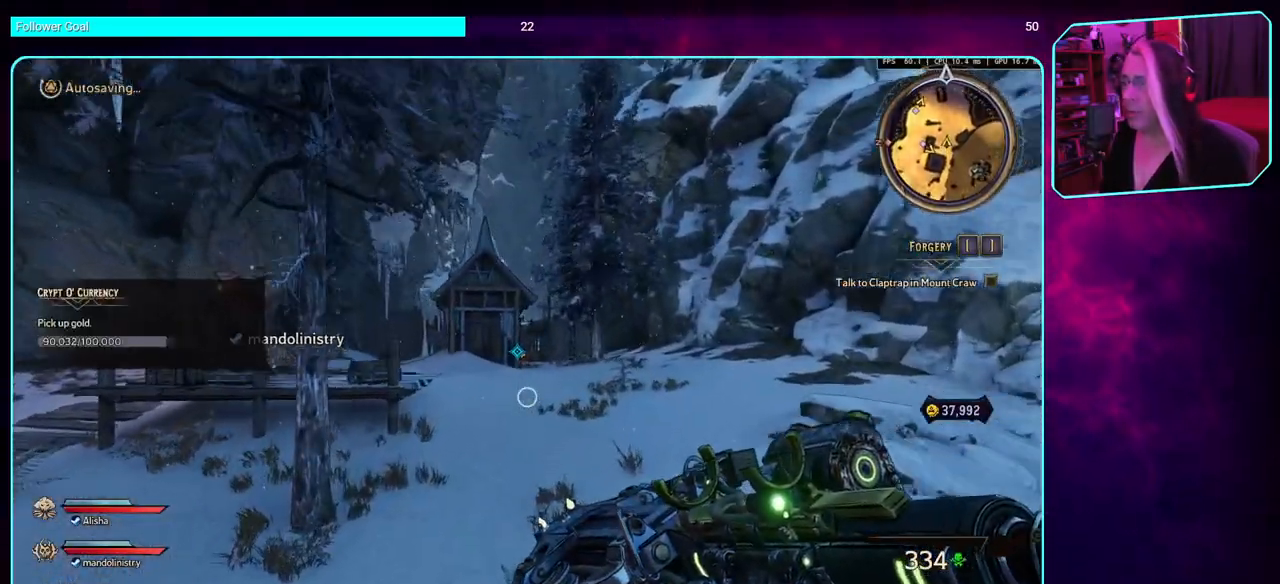
{"keys": ["w"], "mouse": [], "events": []}
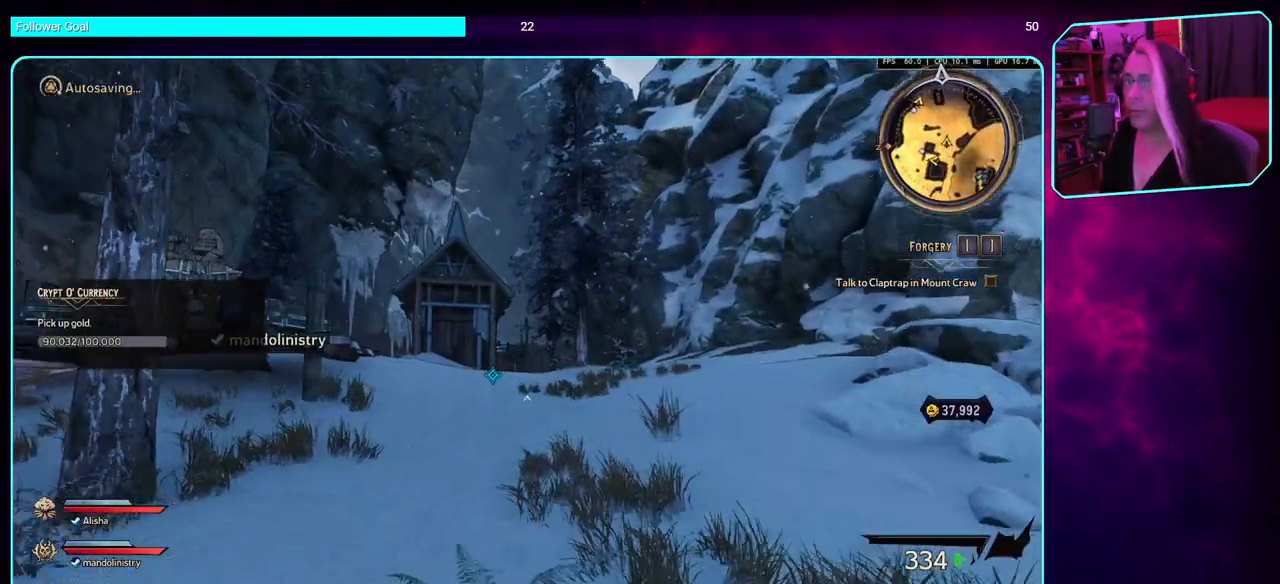
{"keys": ["w"], "mouse": [], "events": []}
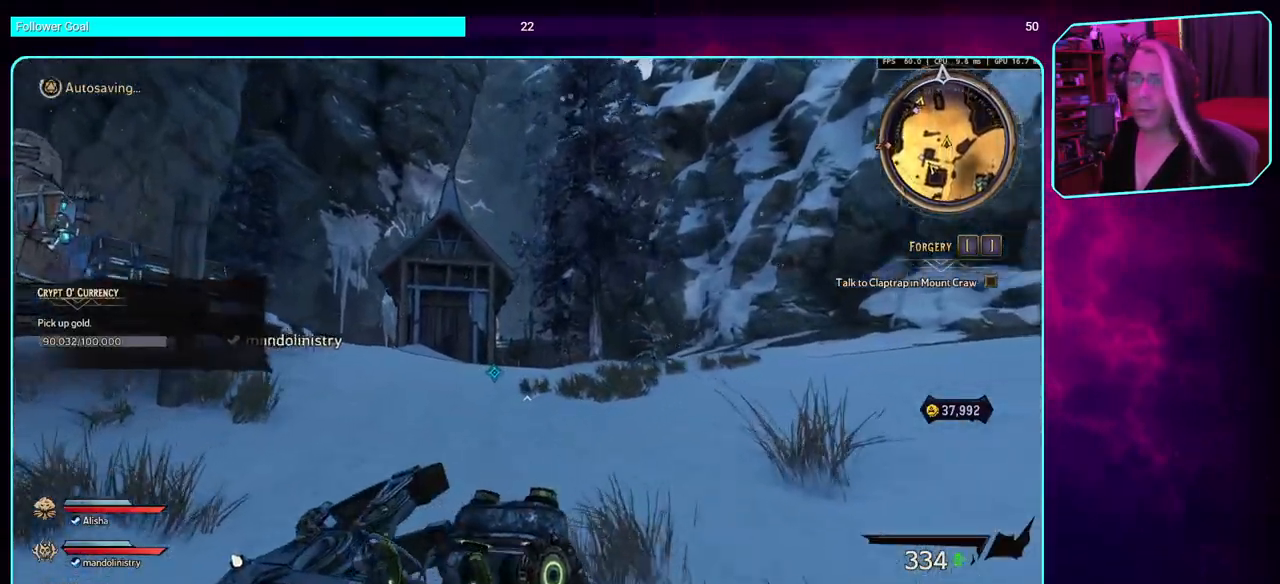
{"keys": ["w"], "mouse": [], "events": []}
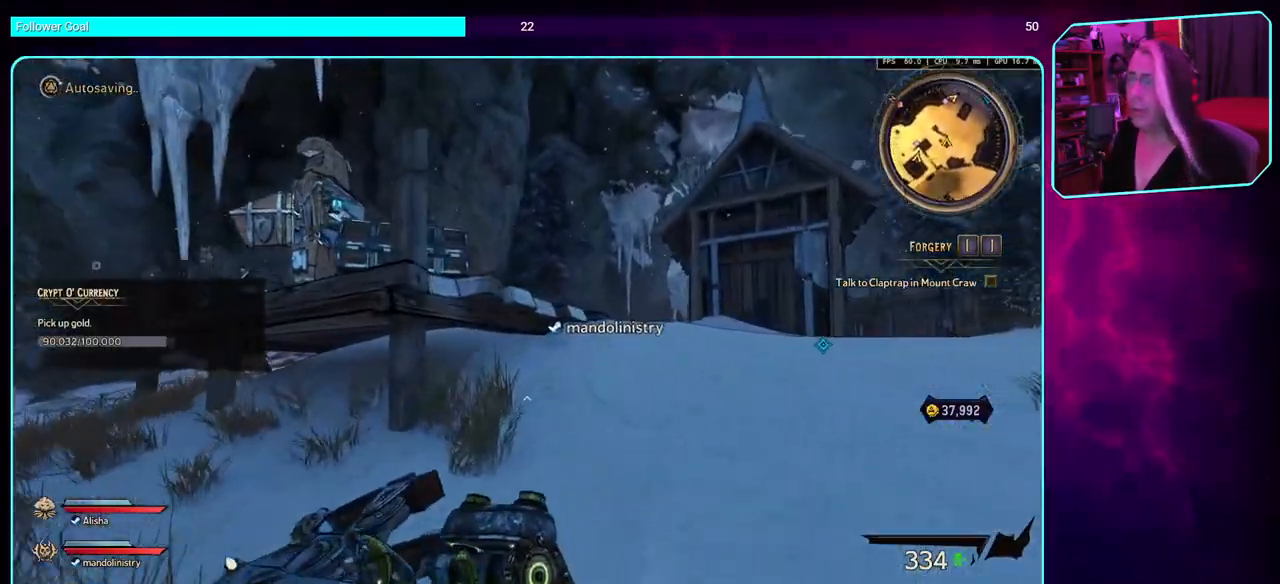
{"keys": ["d", "w"], "mouse": [], "events": [[167, "d", "down"], [233, "w", "up"], [500, "w", "down"]]}
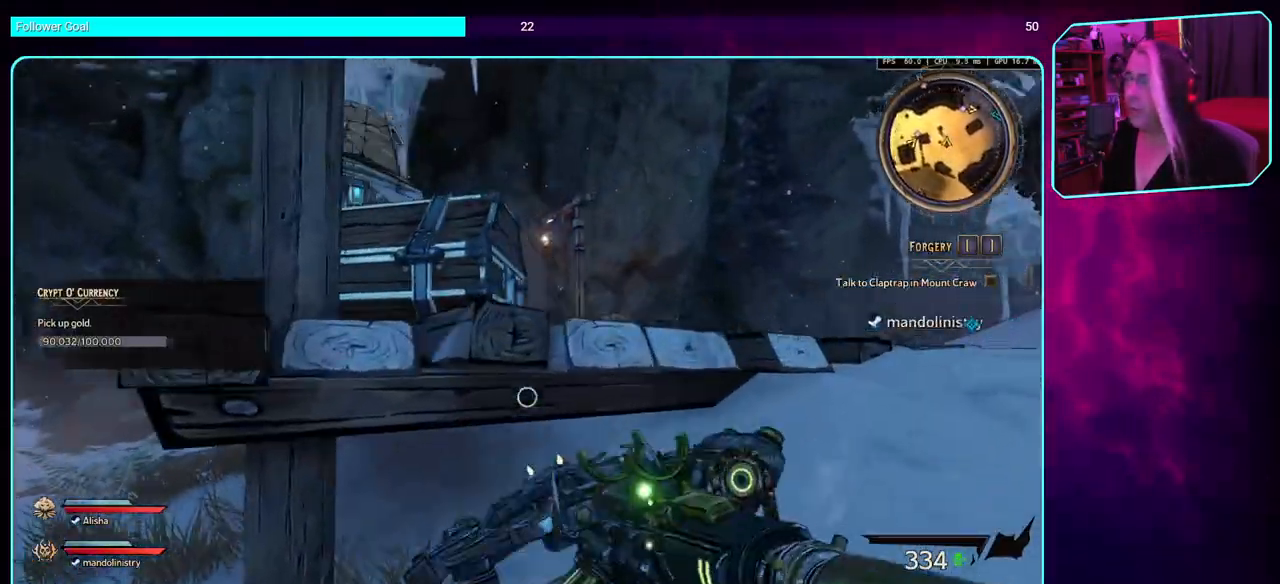
{"keys": ["d", "w"], "mouse": [], "events": [[50, "d", "up"], [50, "space", "down"], [117, "space", "up"], [217, "mouse_mb4", "down"], [400, "mouse_mb4", "up"], [417, "d", "down"]]}
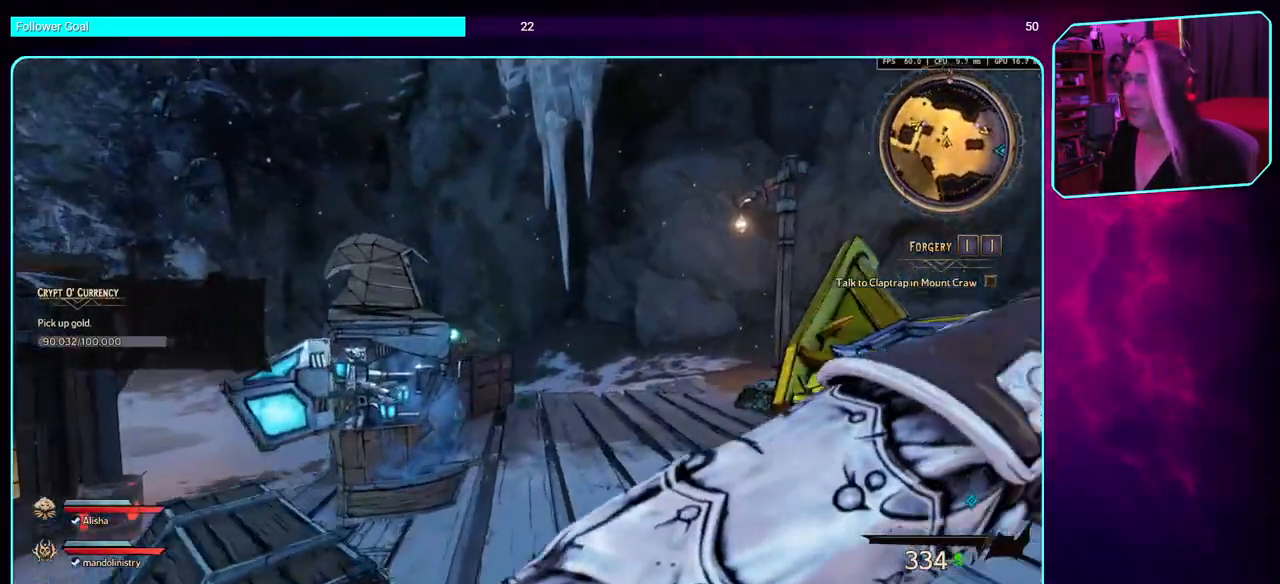
{"keys": ["d", "w"], "mouse": [], "events": []}
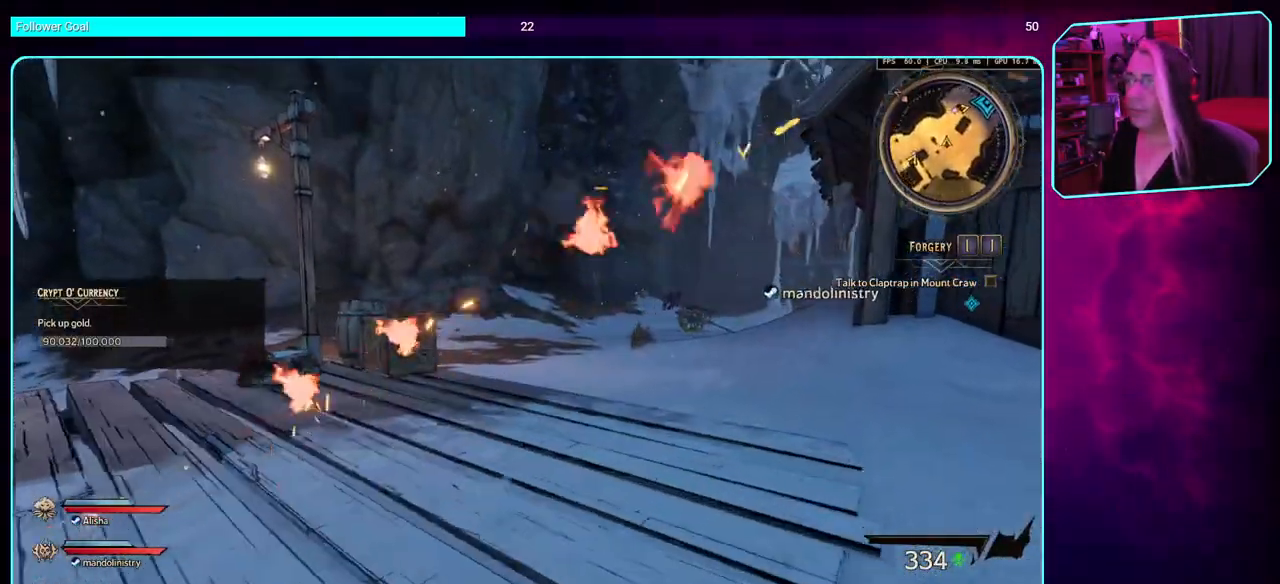
{"keys": ["d", "shift", "w"], "mouse": [], "events": [[450, "shift", "down"]]}
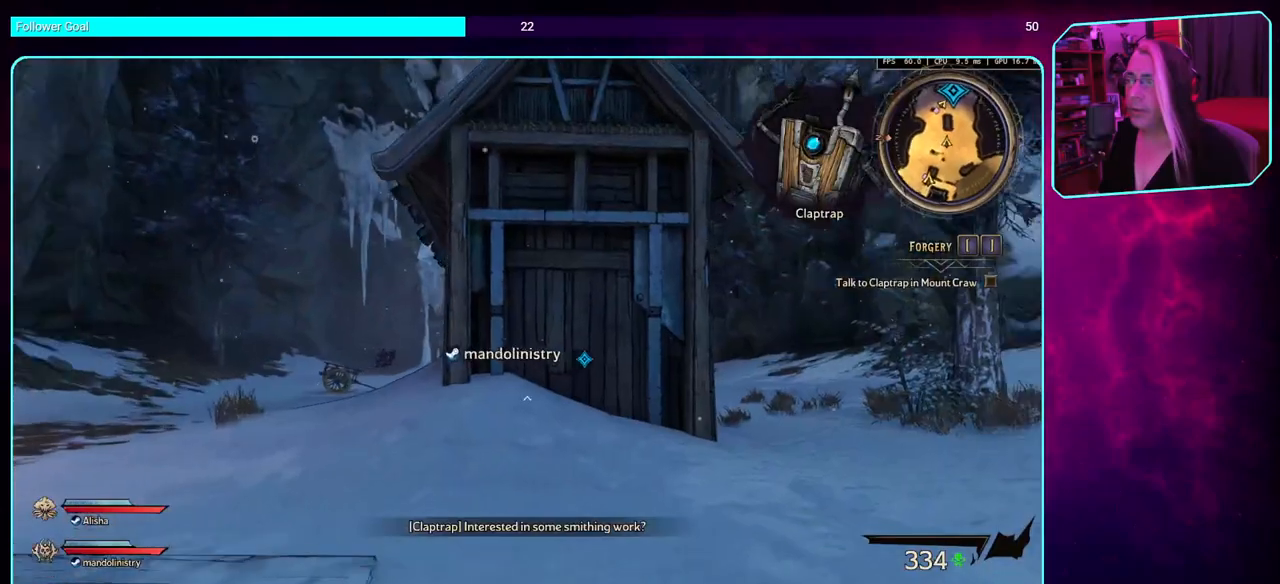
{"keys": ["d", "w"], "mouse": [], "events": [[50, "d", "up"], [83, "shift", "up"], [233, "d", "down"]]}
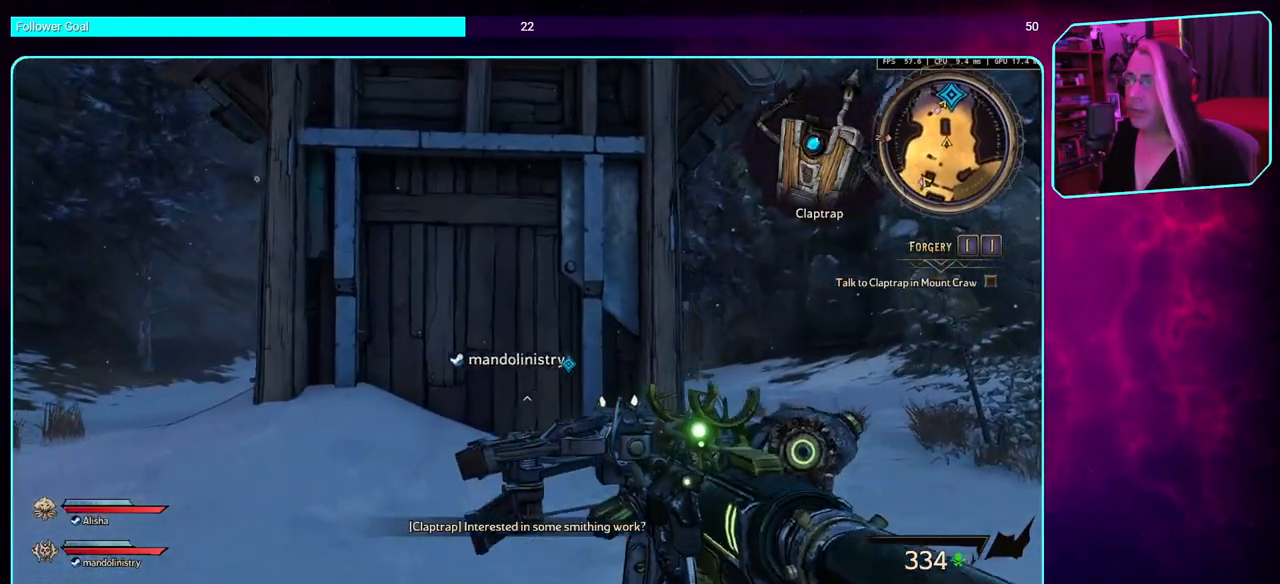
{"keys": ["d", "w"], "mouse": ["mb4"], "events": [[450, "mouse_mb4", "down"]]}
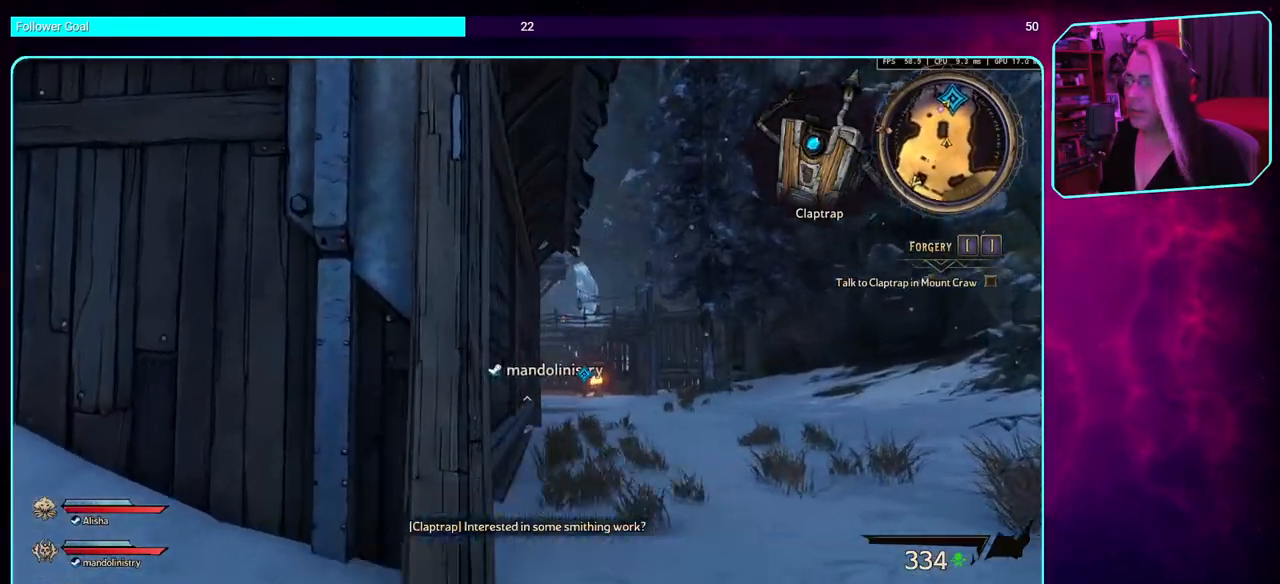
{"keys": ["d", "w"], "mouse": [], "events": [[150, "mouse_mb4", "up"]]}
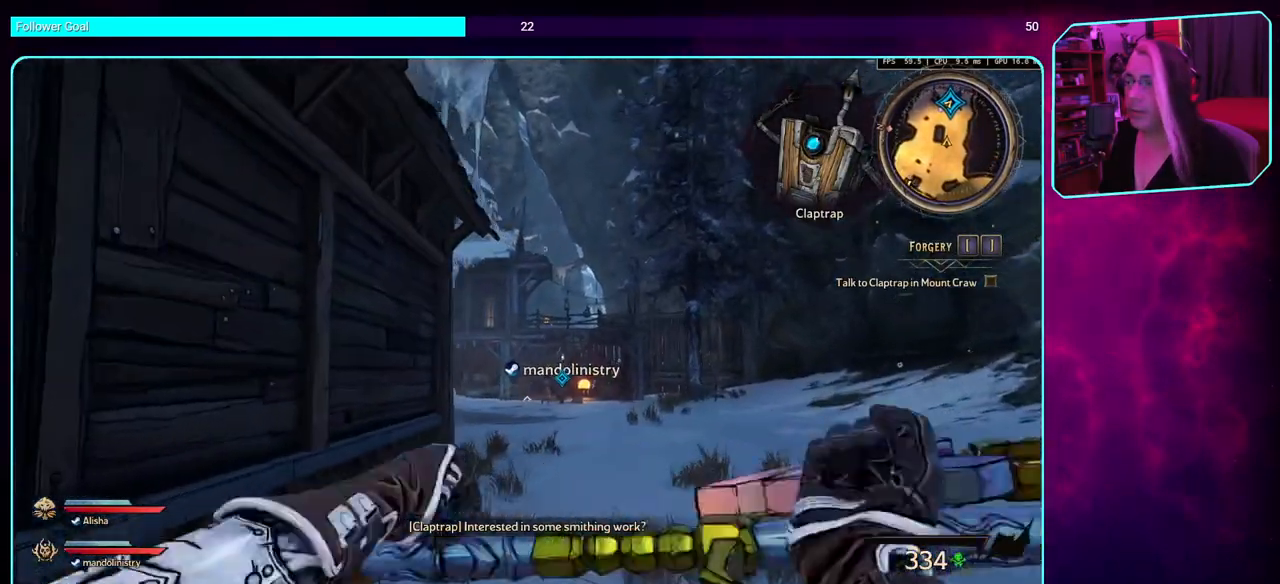
{"keys": ["d", "w"], "mouse": [], "events": []}
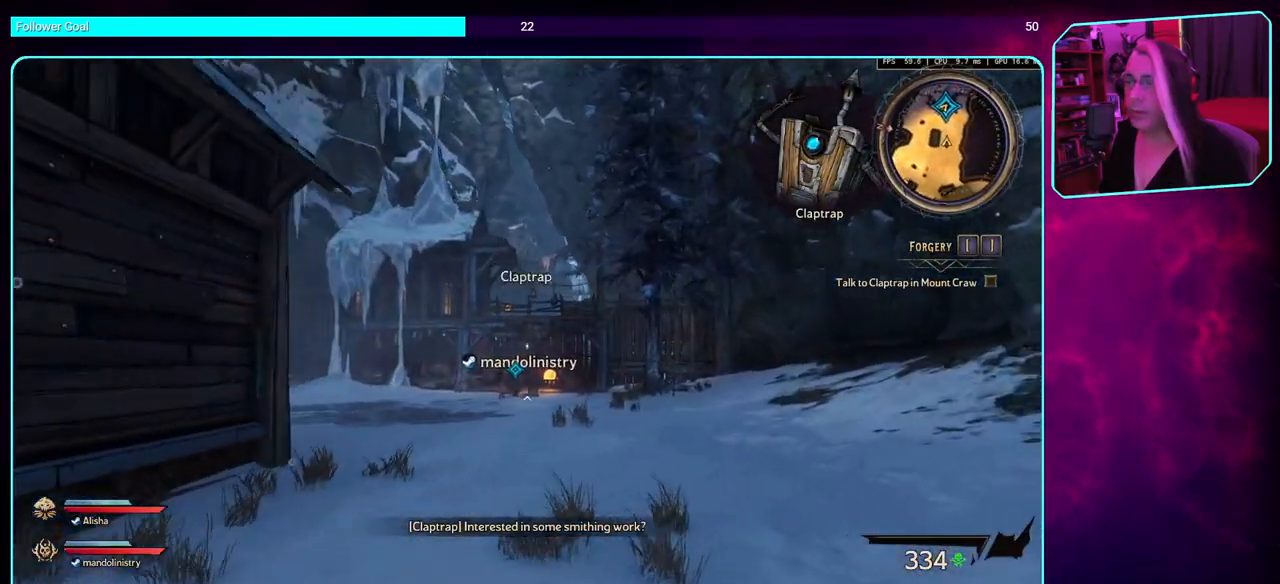
{"keys": ["w"], "mouse": [], "events": [[167, "d", "up"], [283, "mouse_mb4", "down"], [483, "mouse_mb4", "up"]]}
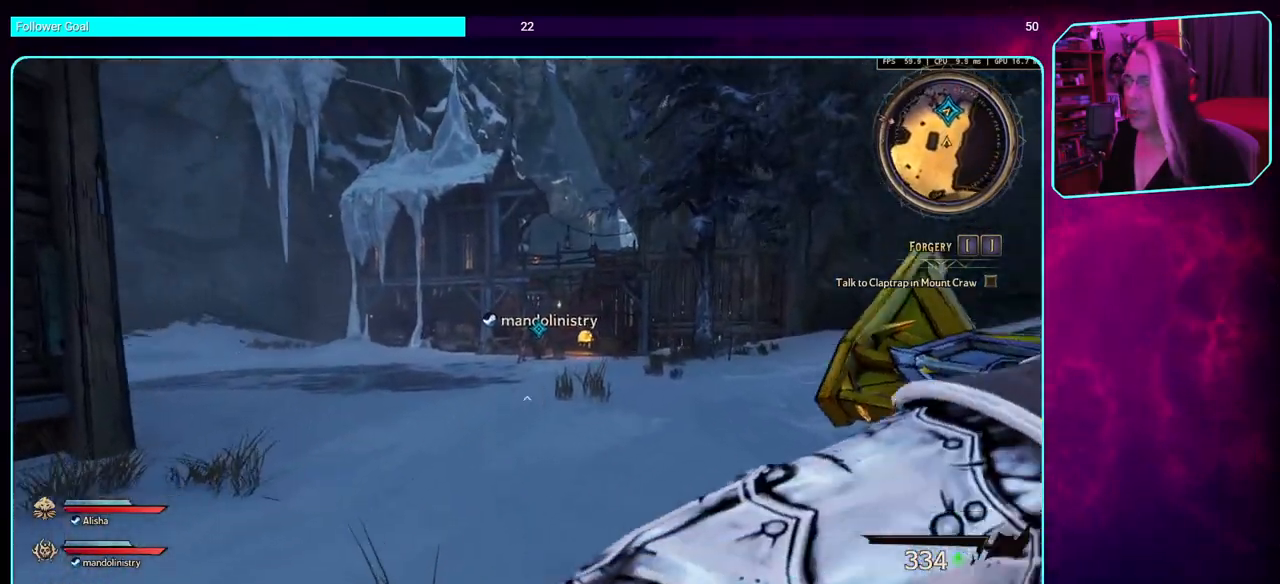
{"keys": ["w"], "mouse": [], "events": []}
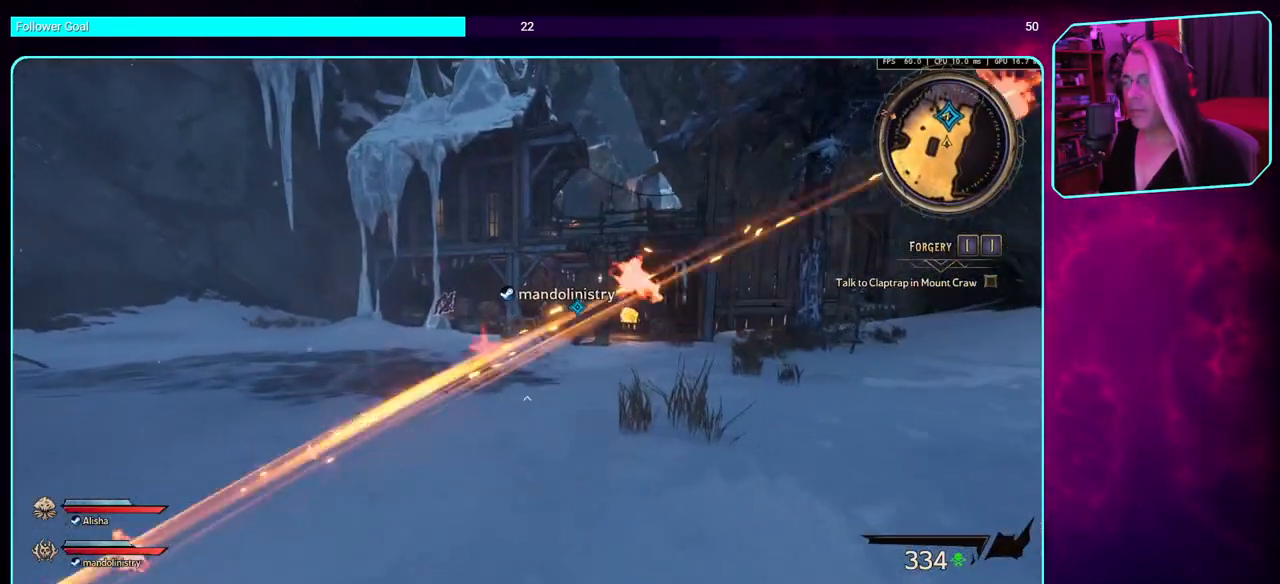
{"keys": ["w"], "mouse": [], "events": []}
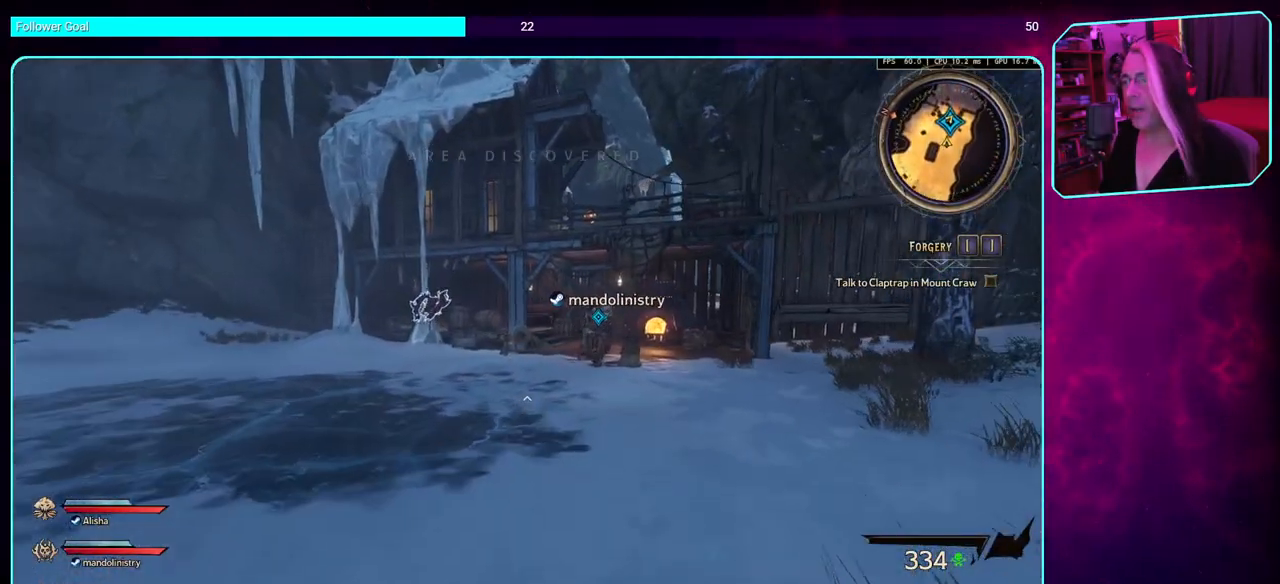
{"keys": [], "mouse": [], "events": [[67, "w", "up"], [83, "mouse_mb4", "down"], [333, "mouse_mb4", "up"]]}
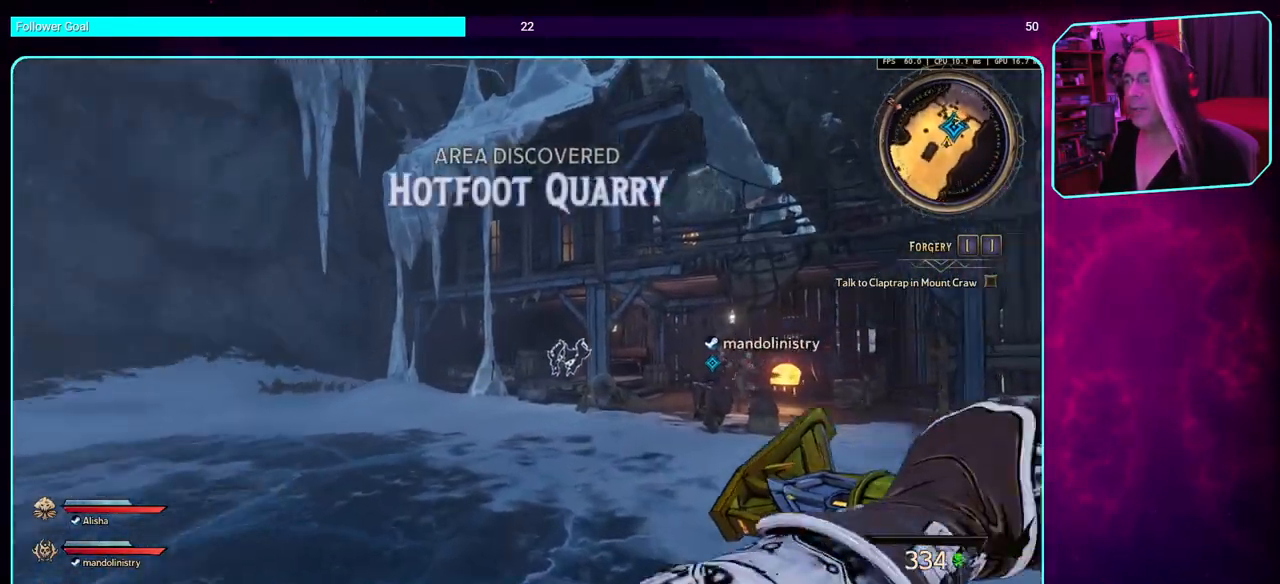
{"keys": [], "mouse": [], "events": []}
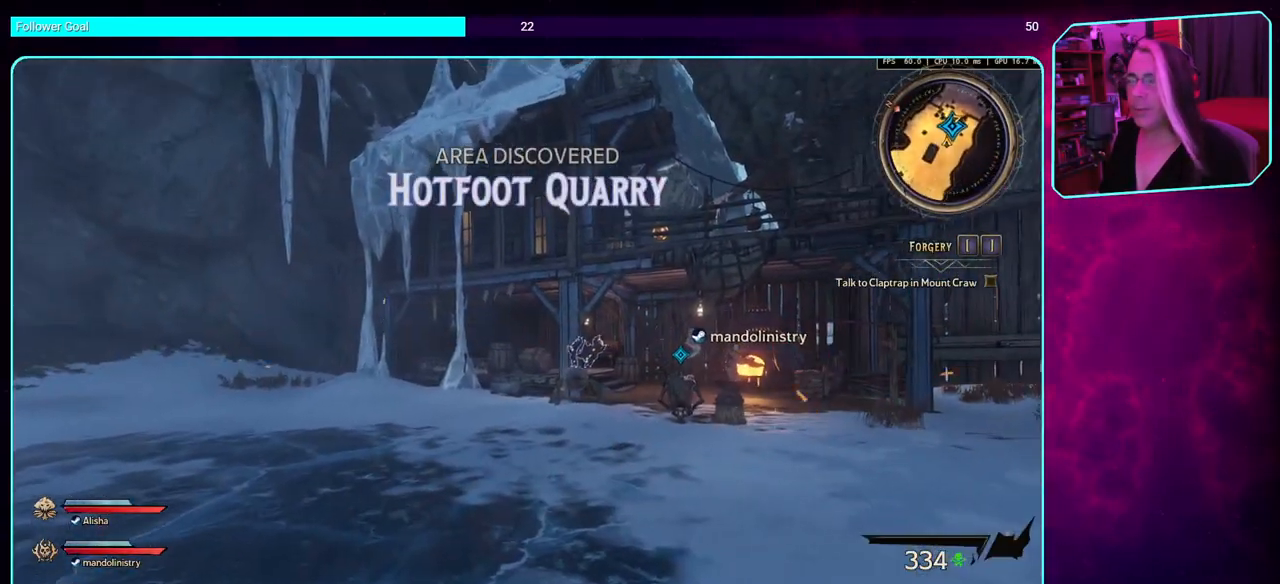
{"keys": ["w"], "mouse": [], "events": [[83, "d", "down"], [183, "w", "down"], [283, "shift", "down"], [367, "shift", "up"], [433, "d", "up"]]}
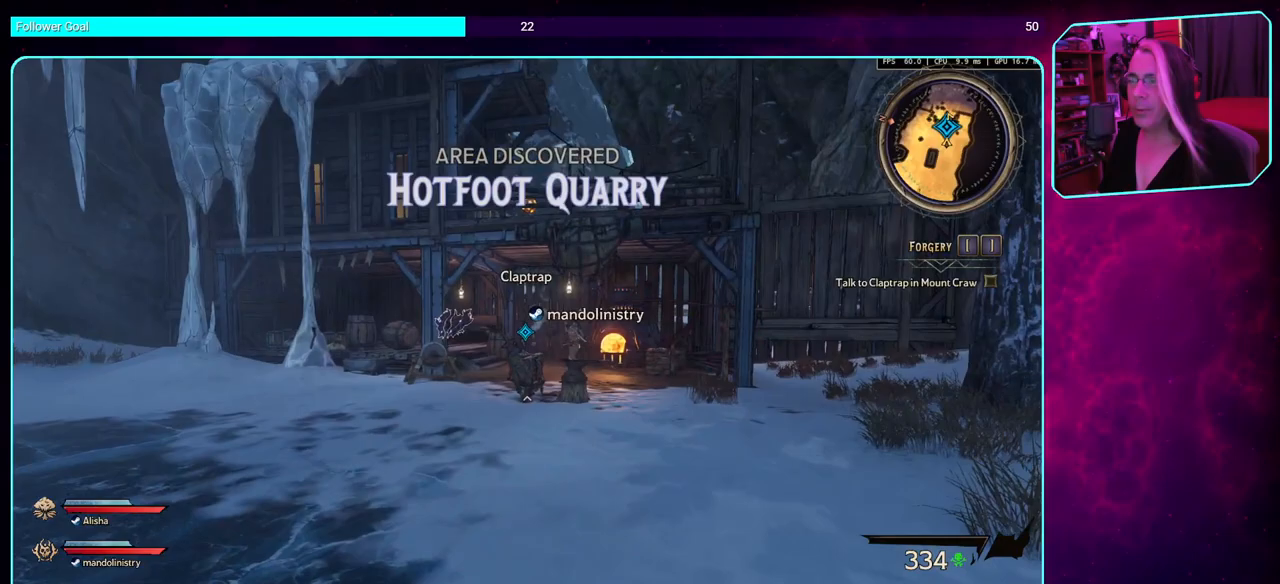
{"keys": ["w"], "mouse": [], "events": [[350, "shift", "down"], [467, "shift", "up"]]}
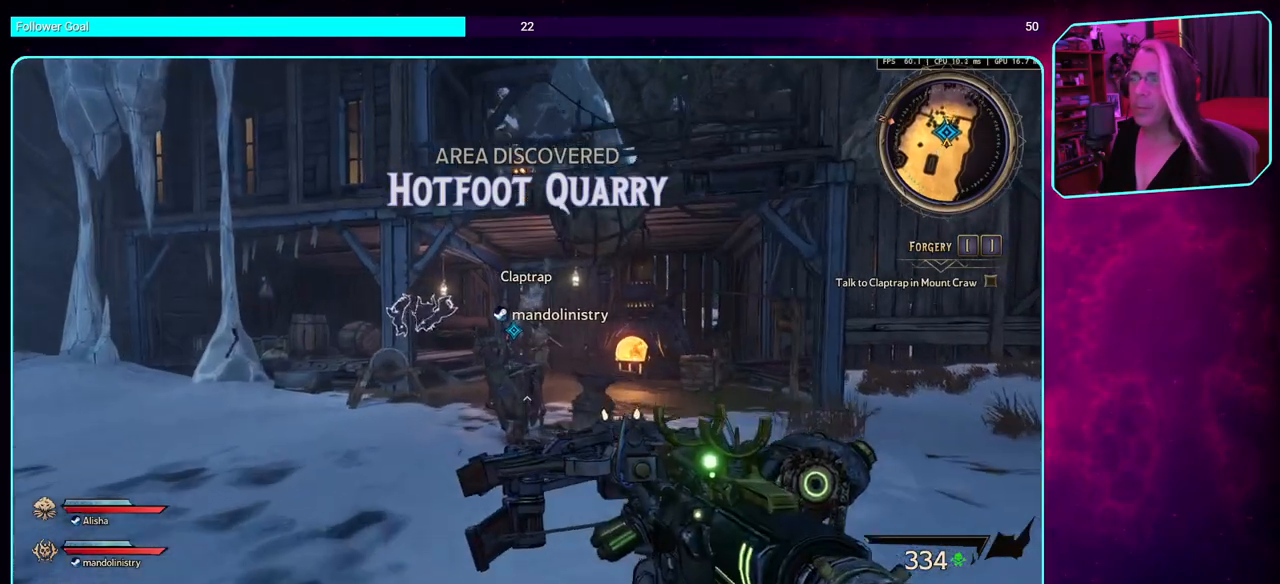
{"keys": ["d", "w"], "mouse": [], "events": [[183, "d", "down"]]}
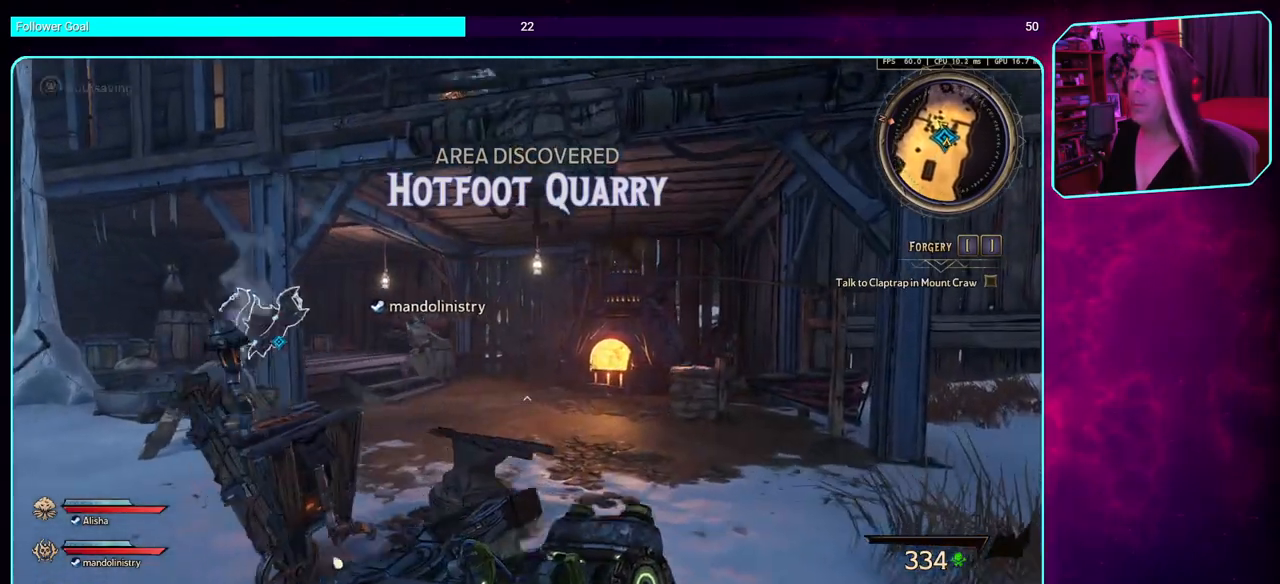
{"keys": ["d"], "mouse": [], "events": [[200, "d", "up"], [250, "w", "up"], [500, "d", "down"]]}
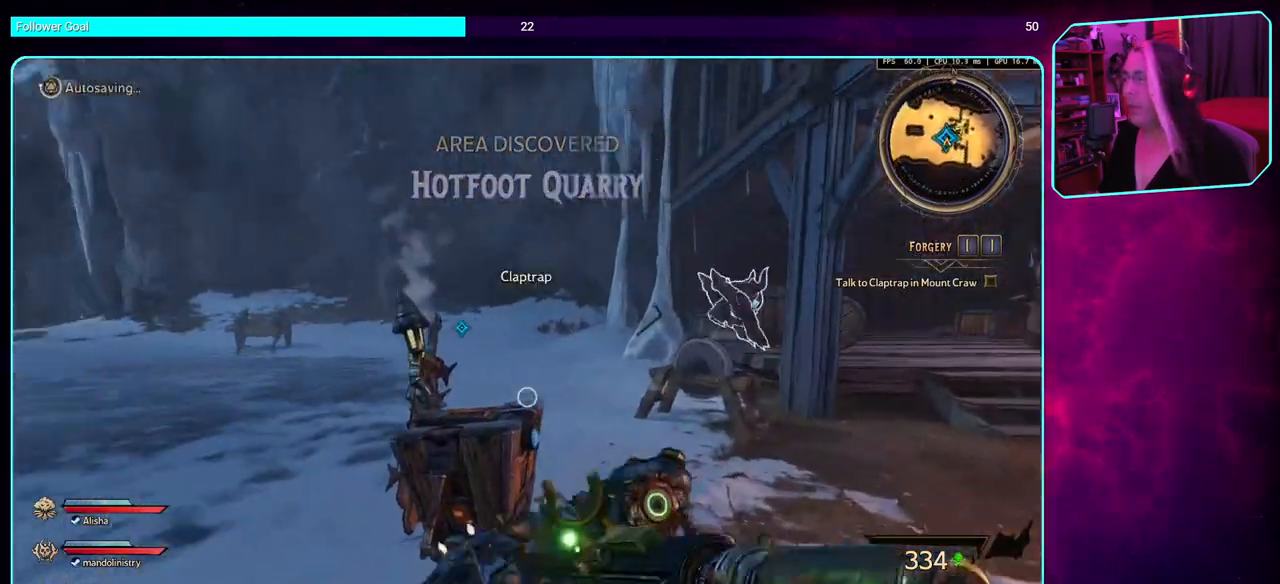
{"keys": ["d"], "mouse": [], "events": [[33, "d", "up"], [500, "d", "down"]]}
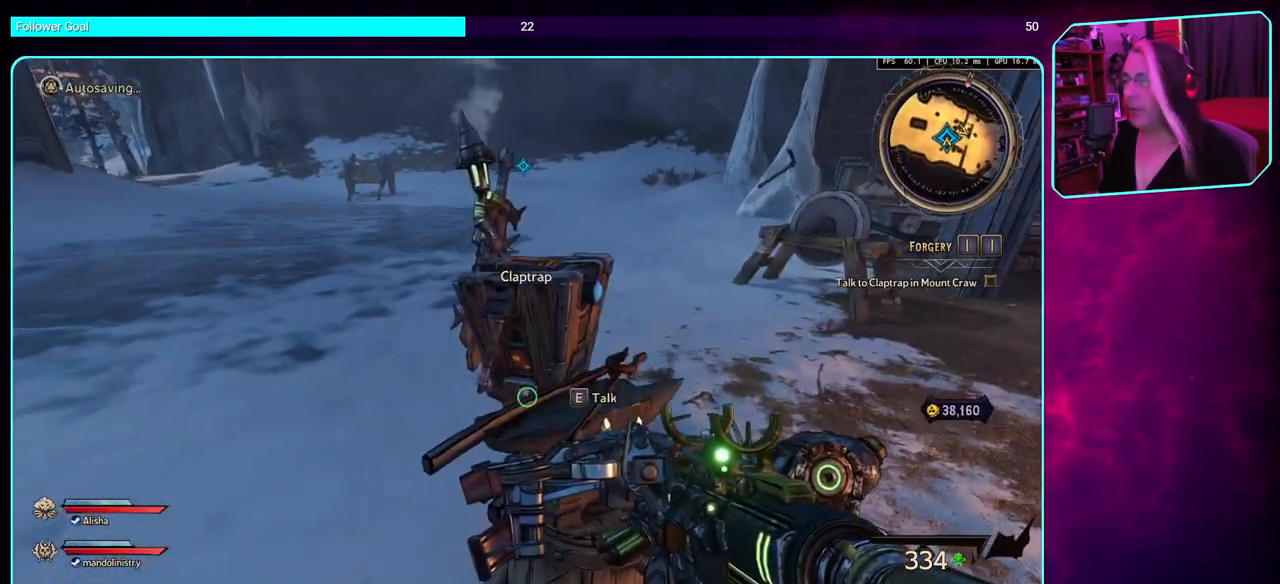
{"keys": ["d", "w"], "mouse": [], "events": [[333, "w", "down"]]}
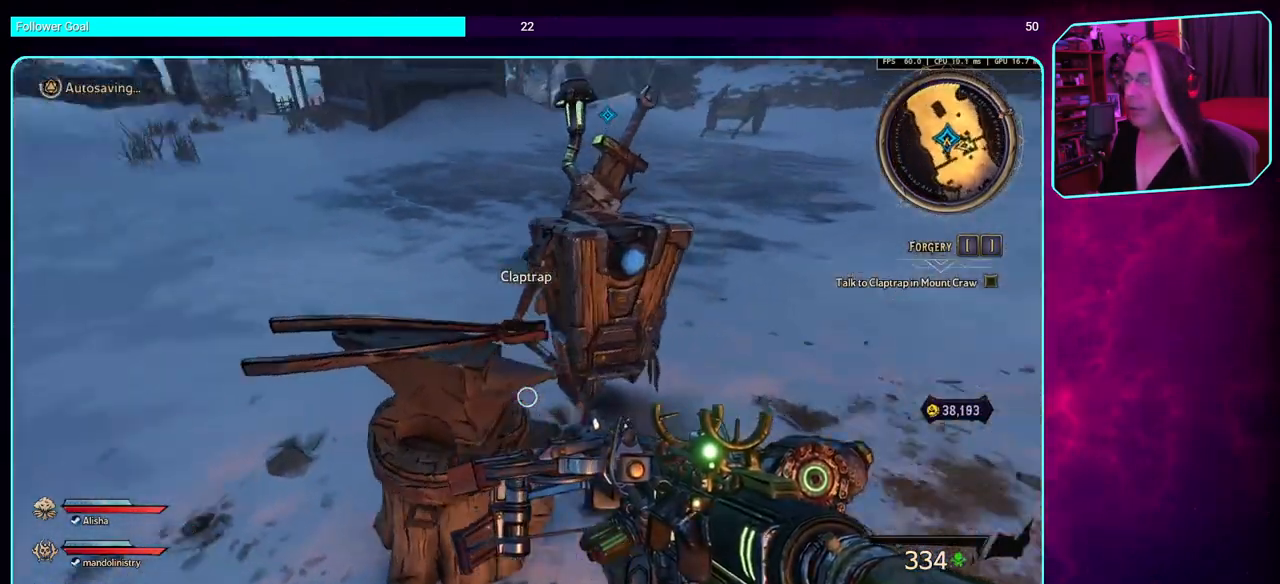
{"keys": [], "mouse": [], "events": [[83, "d", "up"], [83, "w", "up"]]}
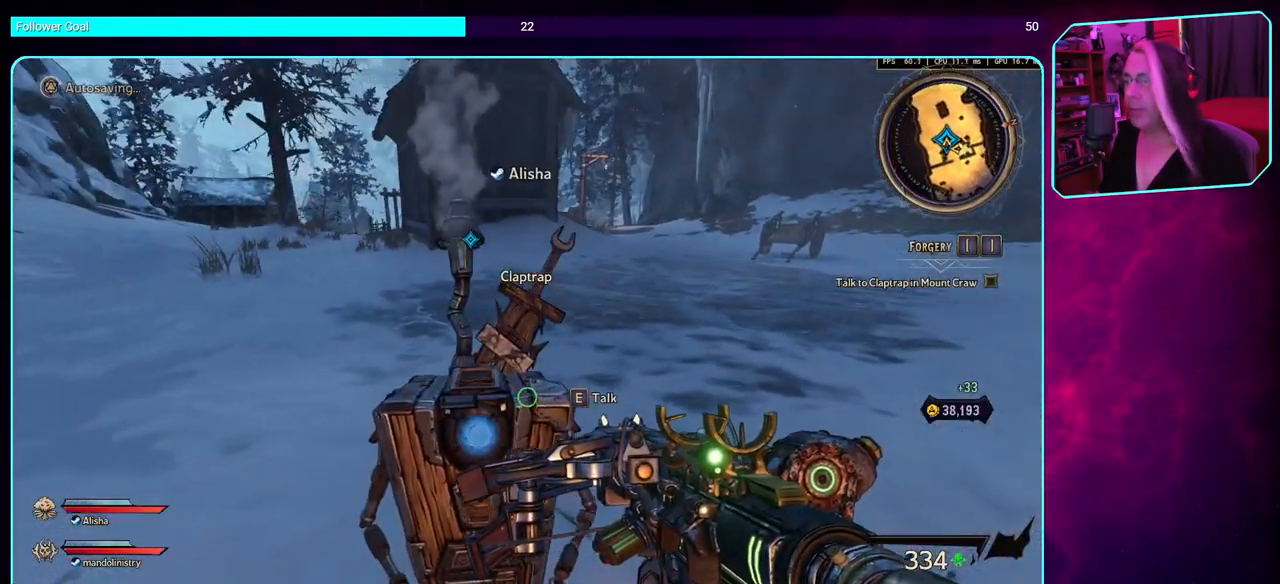
{"keys": [], "mouse": [], "events": [[267, "e", "down"], [383, "e", "up"]]}
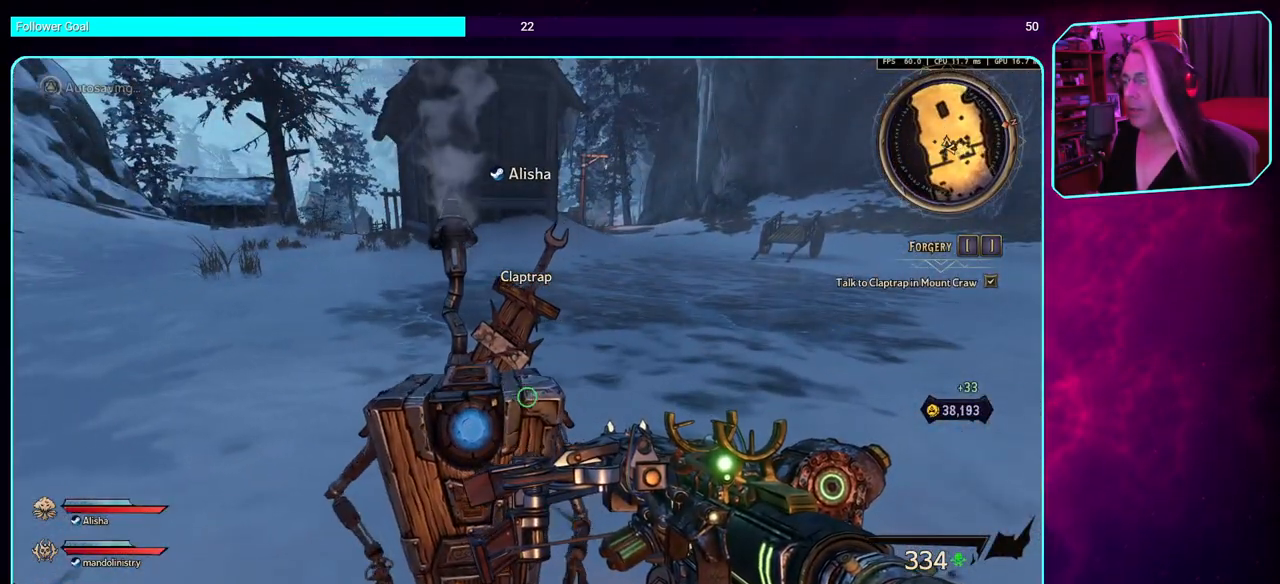
{"keys": [], "mouse": [], "events": [[117, "s", "down"], [300, "s", "up"]]}